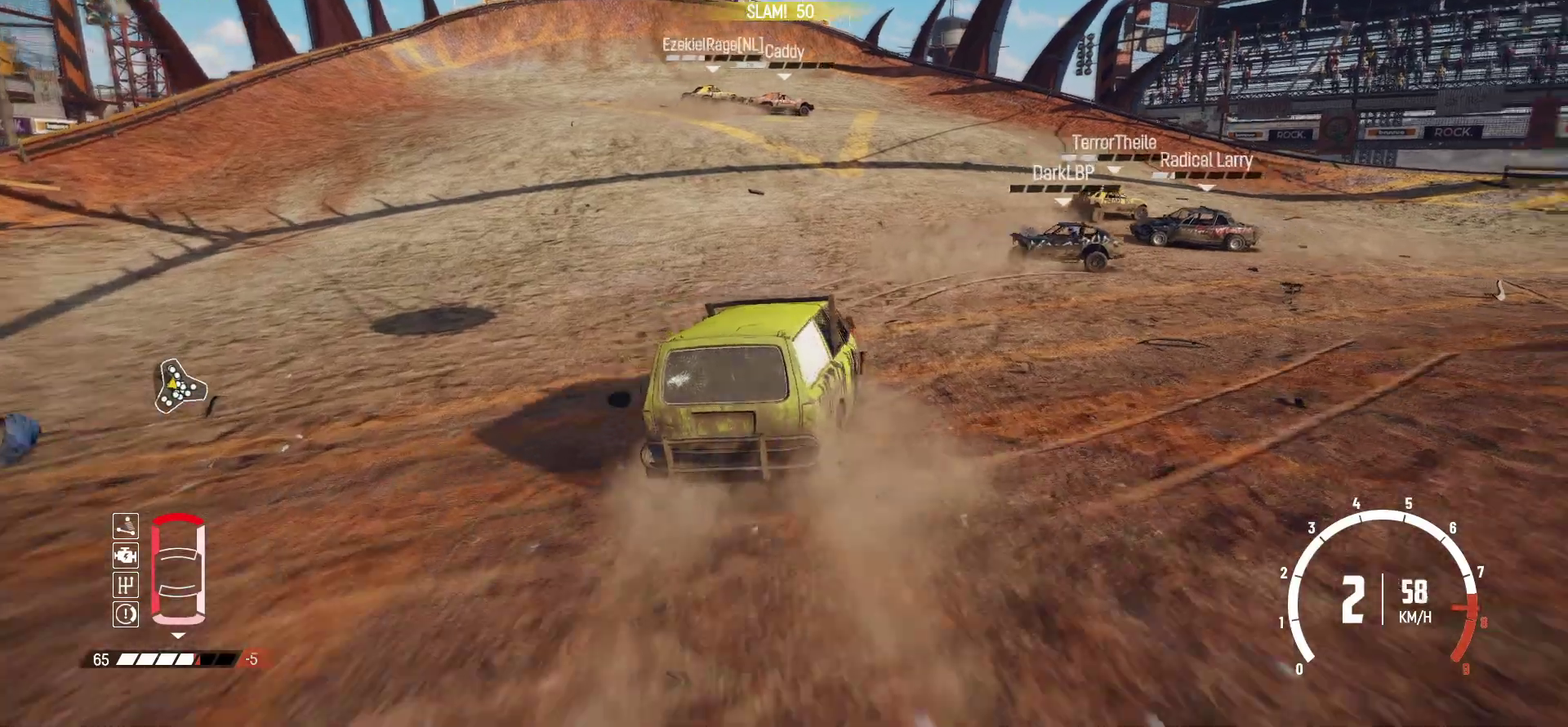
Gameplay with a controller (Xbox layout); each line is a JSON object with the inputs held at the frame after it (dt_ms = milliseconds from this image to that frame). "events" lists button and stick changes between this image and that frame as [ms after this image, input, new state], when the widget could be followed in between. Not read: L3 R3 right_stick.
{"dt_ms": 600, "buttons": ["R2"], "left_stick": "center", "events": [[134, "left_stick", "left"], [534, "left_stick", "center"]]}
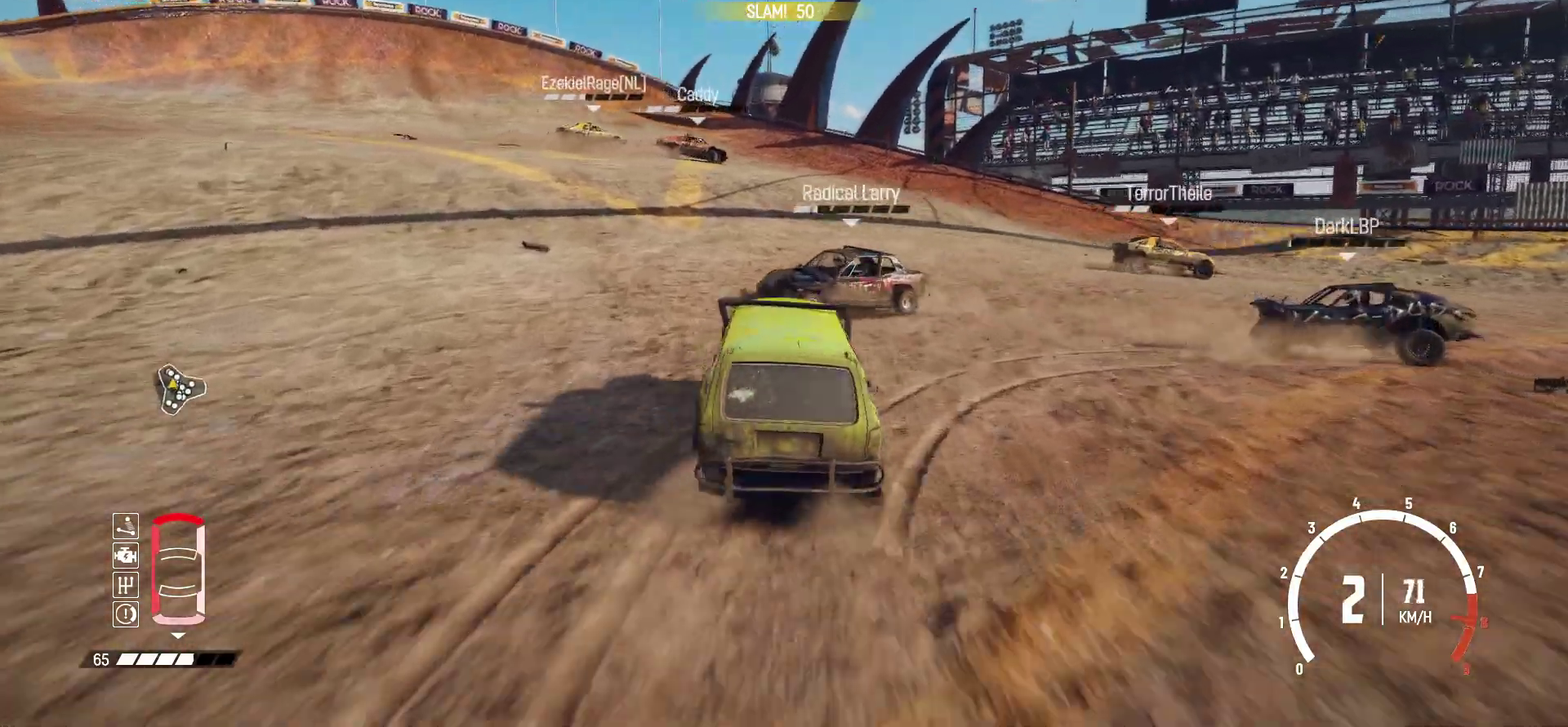
{"dt_ms": 400, "buttons": ["R2"], "left_stick": "right", "events": [[234, "left_stick", "right"]]}
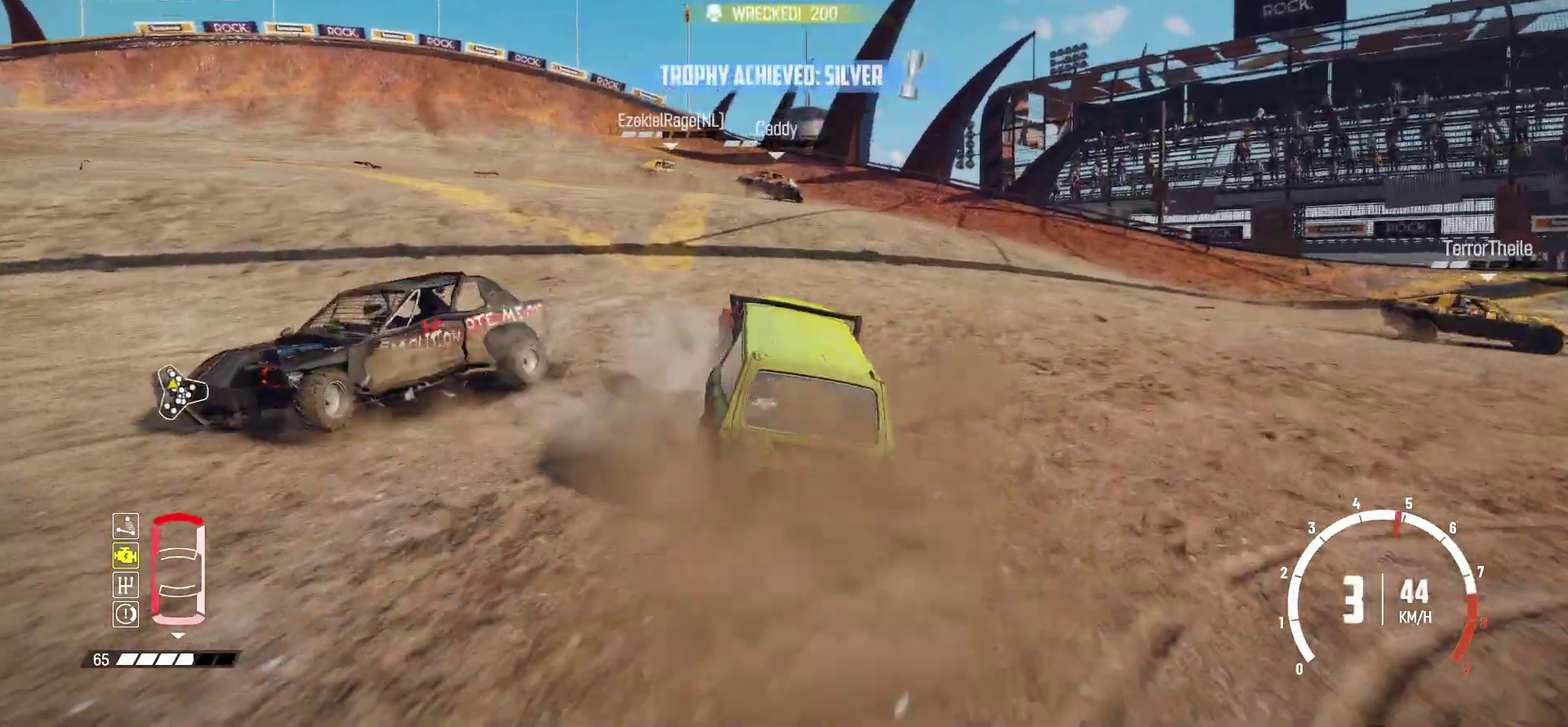
{"dt_ms": 500, "buttons": ["R2"], "left_stick": "left", "events": [[384, "left_stick", "center"], [434, "R2", "up"], [484, "R2", "down"], [484, "left_stick", "left"]]}
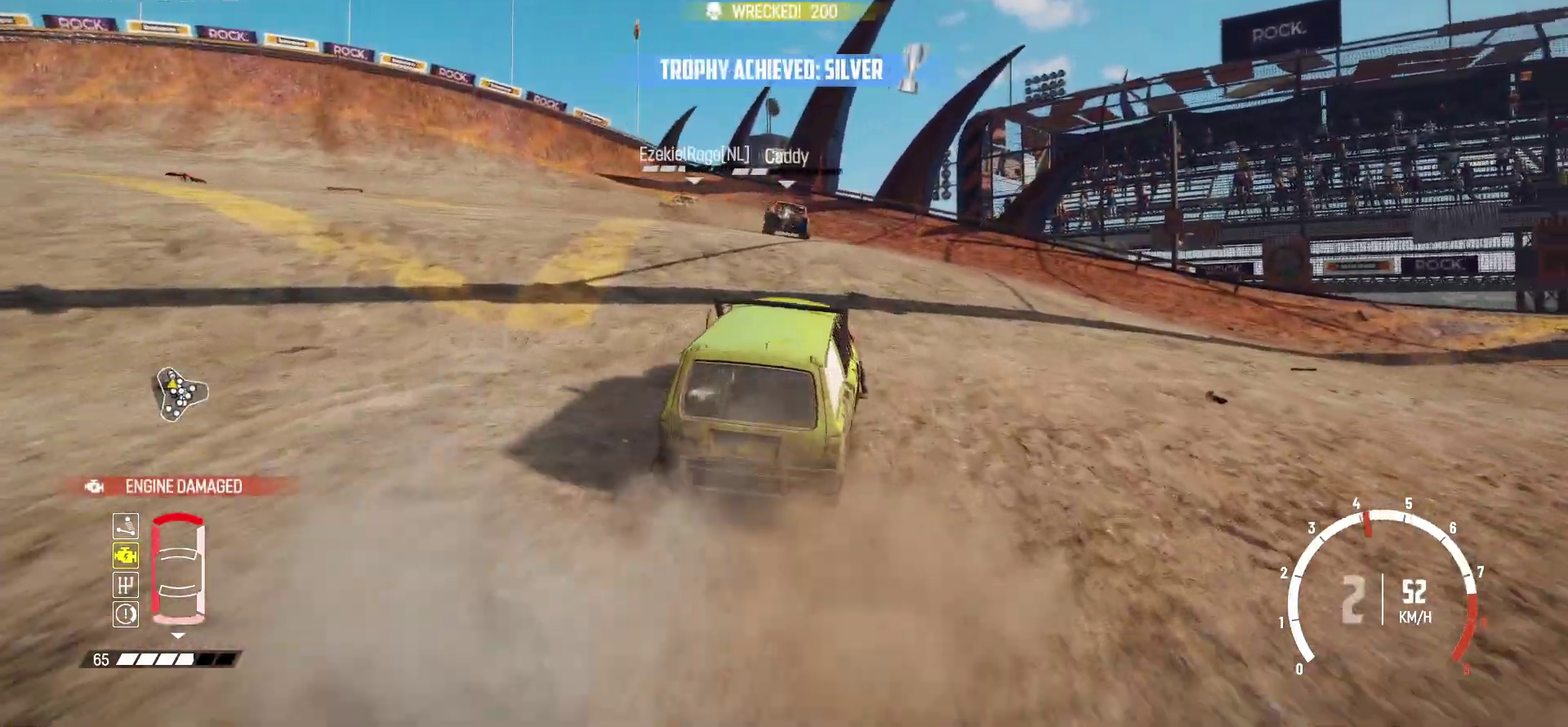
{"dt_ms": 500, "buttons": ["R2"], "left_stick": "left", "events": []}
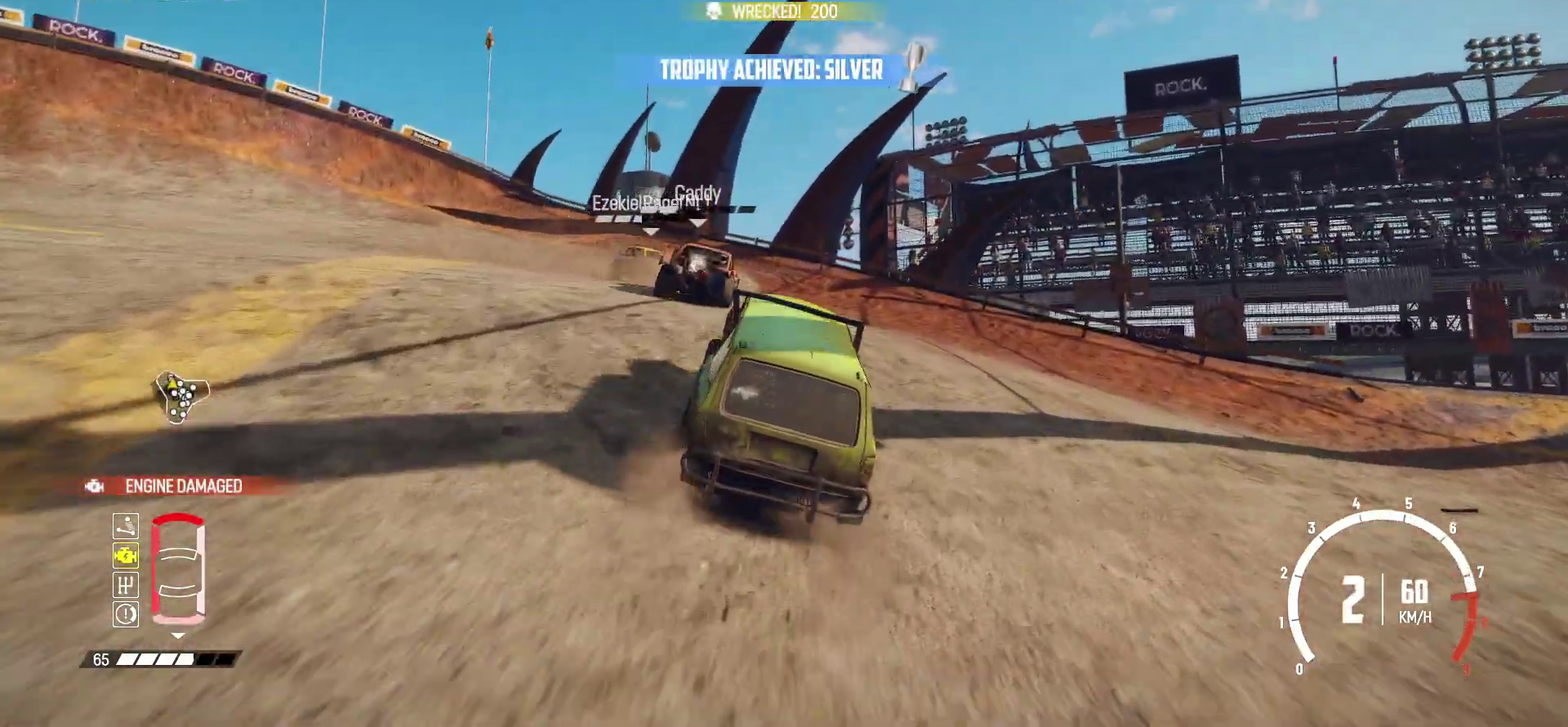
{"dt_ms": 500, "buttons": ["R2"], "left_stick": "left", "events": []}
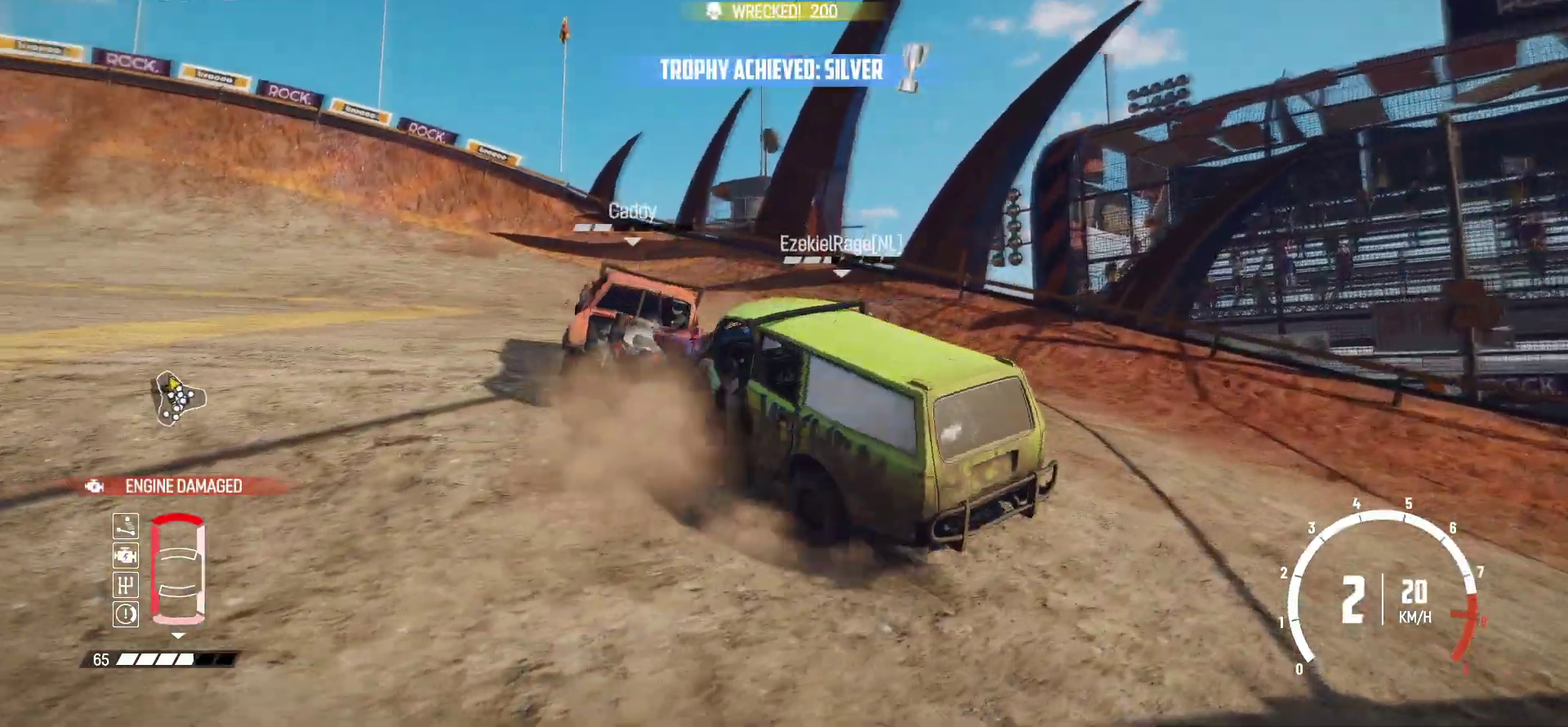
{"dt_ms": 700, "buttons": ["R2"], "left_stick": "center", "events": [[134, "R2", "up"], [167, "left_stick", "right"], [217, "R2", "down"], [434, "left_stick", "center"], [484, "X", "down"], [634, "X", "up"]]}
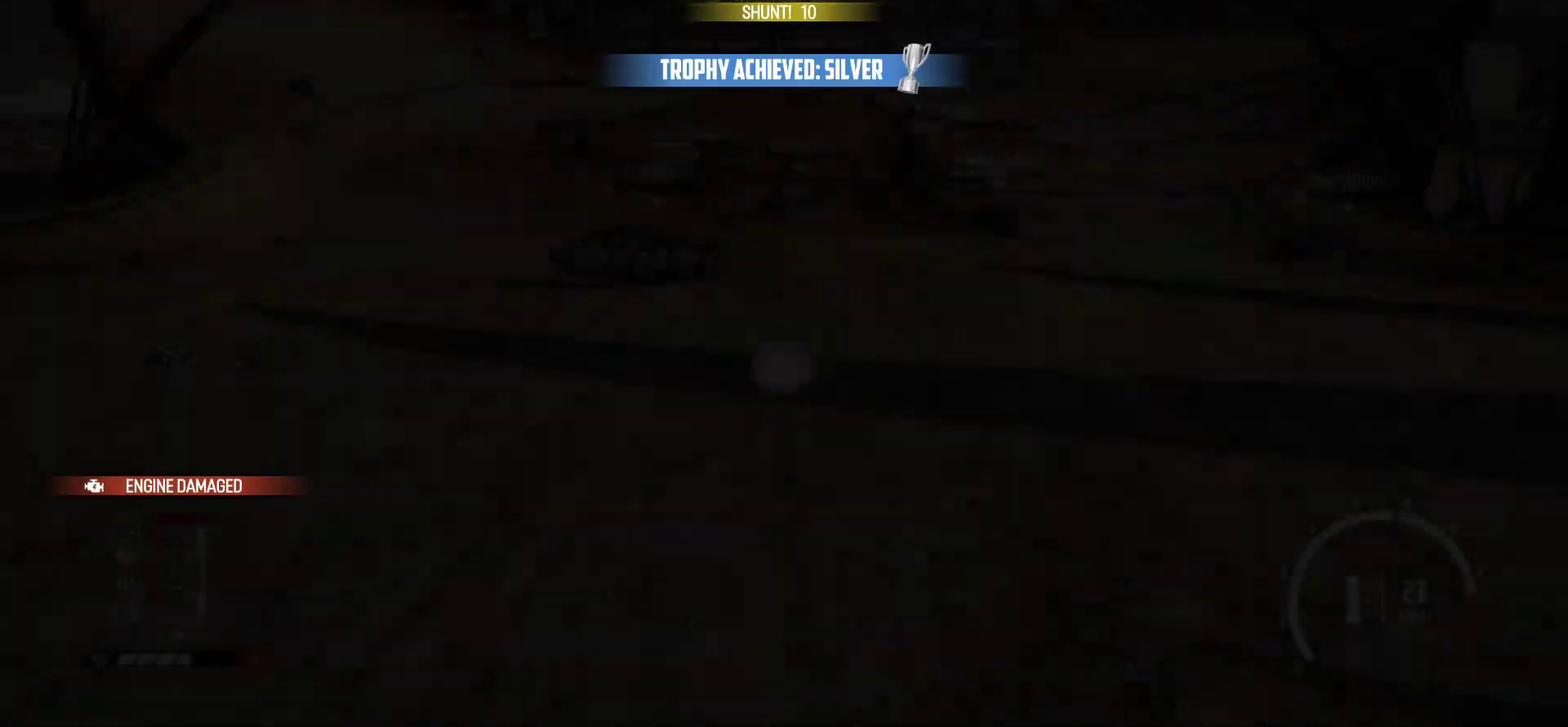
{"dt_ms": 300, "buttons": ["R2"], "left_stick": "center", "events": []}
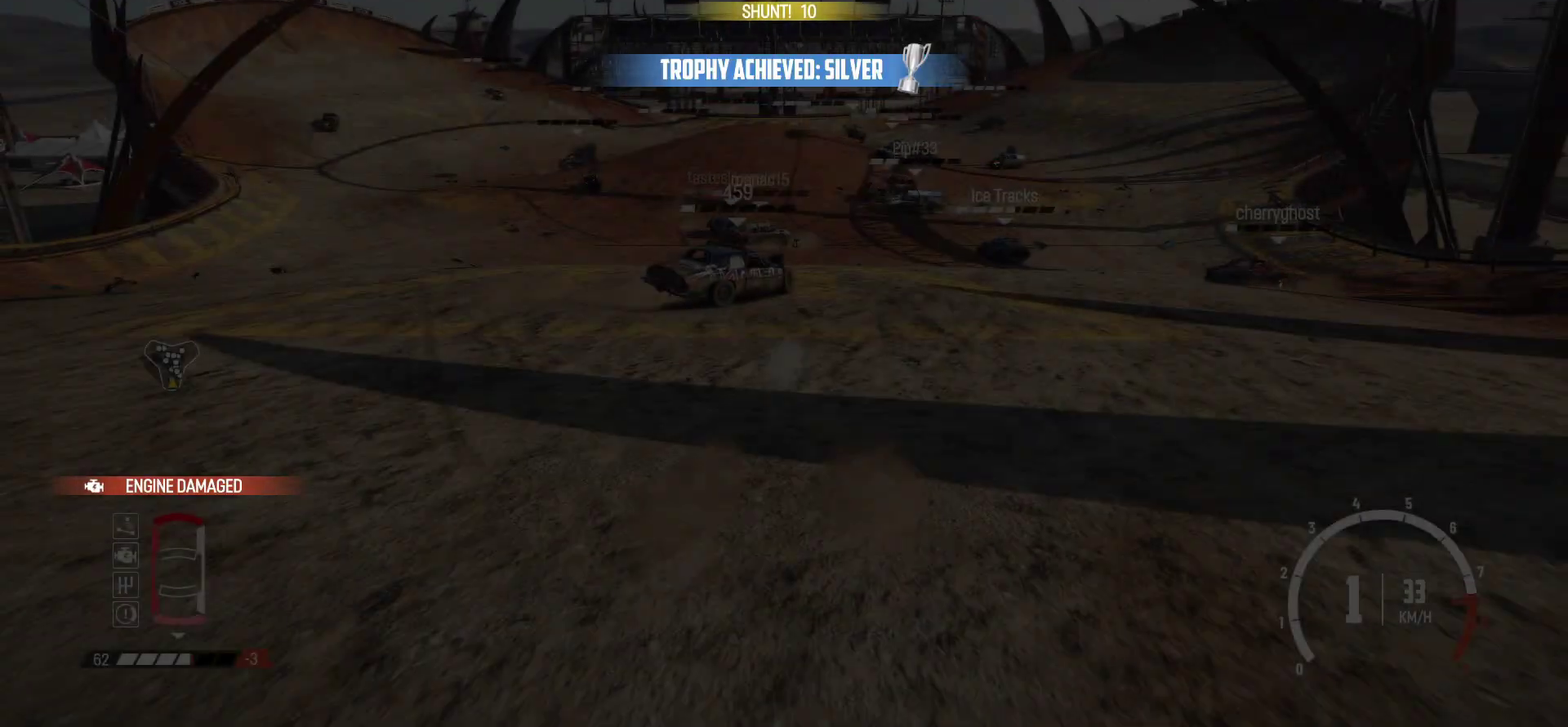
{"dt_ms": 500, "buttons": ["R1", "R2"], "left_stick": "right", "events": [[284, "left_stick", "right"], [334, "R1", "down"]]}
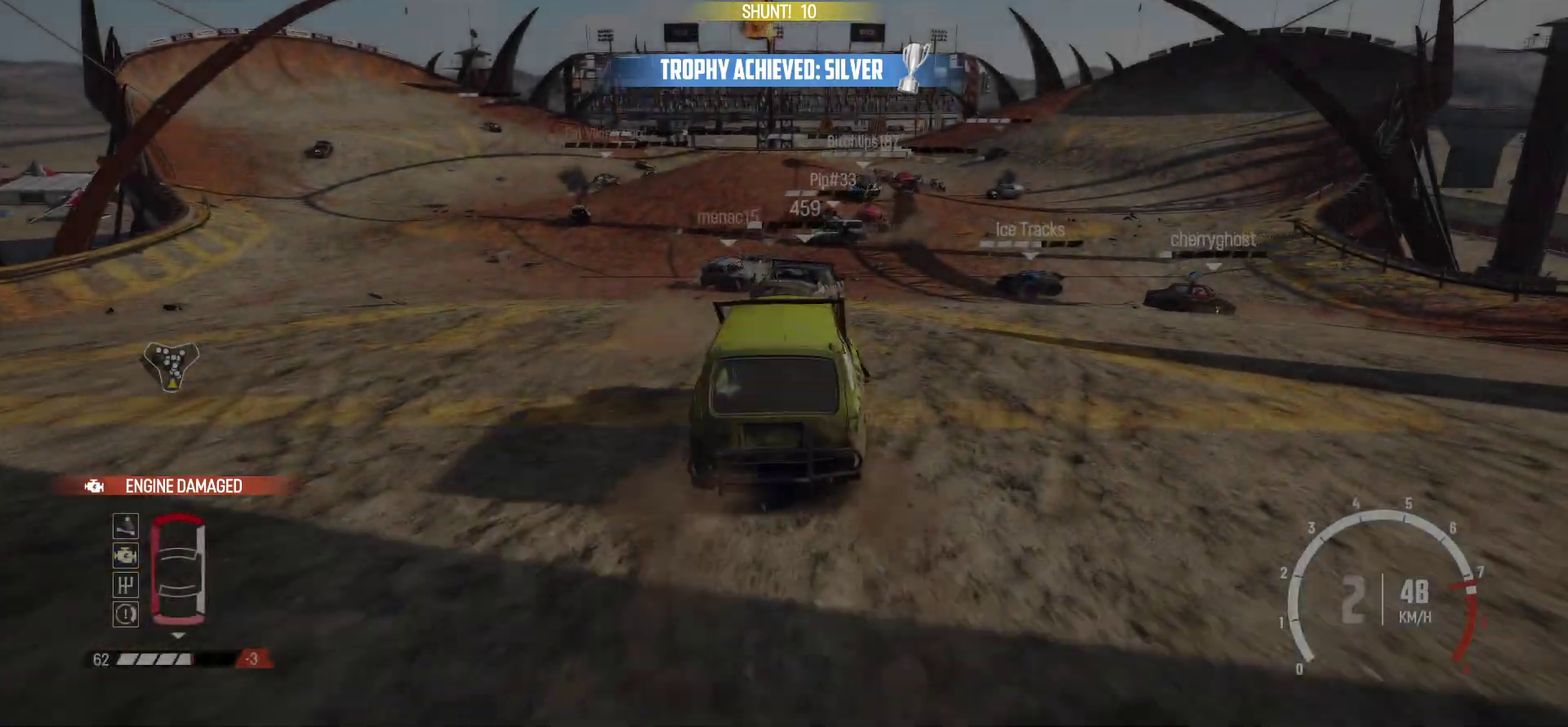
{"dt_ms": 500, "buttons": ["R2"], "left_stick": "center", "events": [[17, "left_stick", "center"], [34, "R1", "up"], [234, "left_stick", "right"], [384, "left_stick", "center"]]}
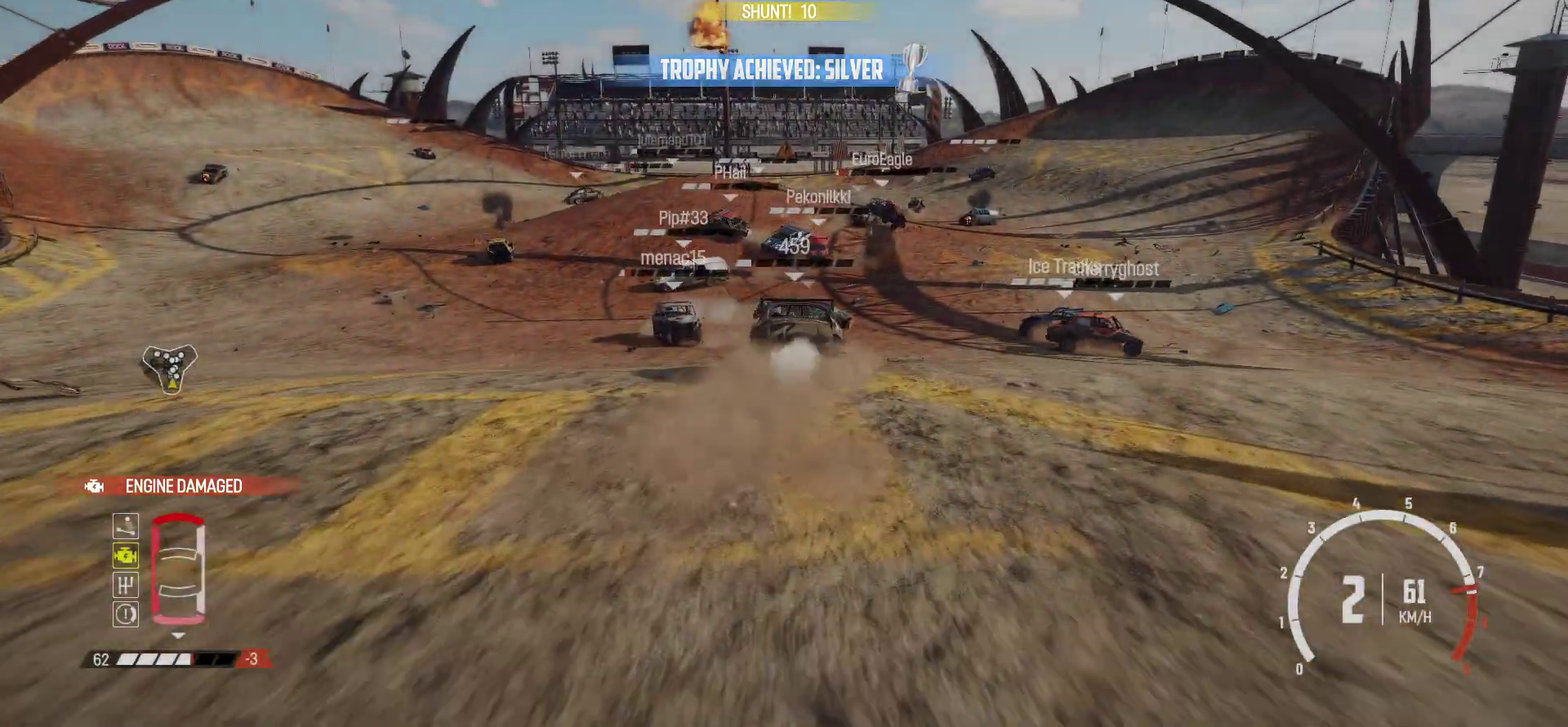
{"dt_ms": 400, "buttons": ["R2"], "left_stick": "left", "events": [[284, "left_stick", "down-left"], [334, "left_stick", "left"]]}
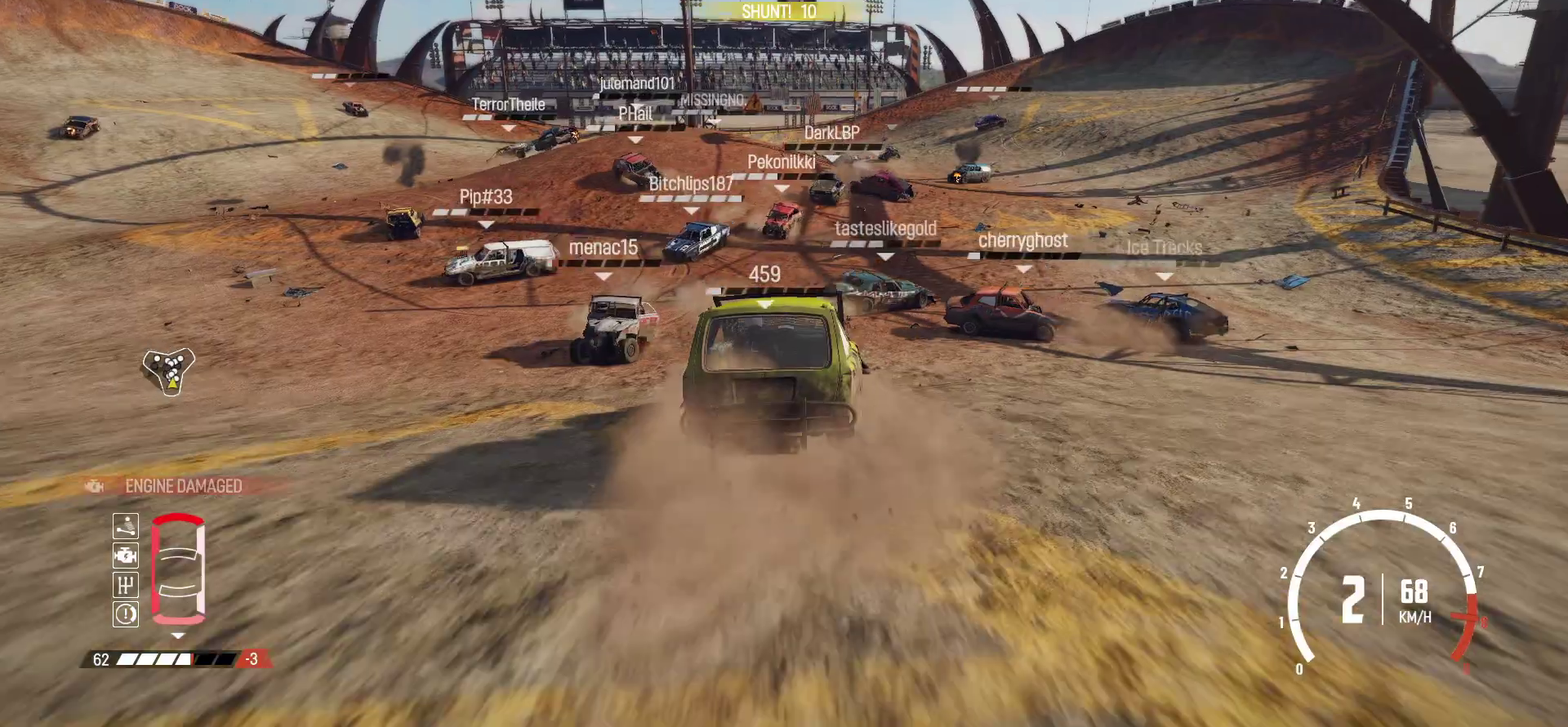
{"dt_ms": 600, "buttons": ["R2"], "left_stick": "left", "events": [[117, "left_stick", "center"], [367, "left_stick", "right"], [434, "left_stick", "center"], [534, "left_stick", "left"]]}
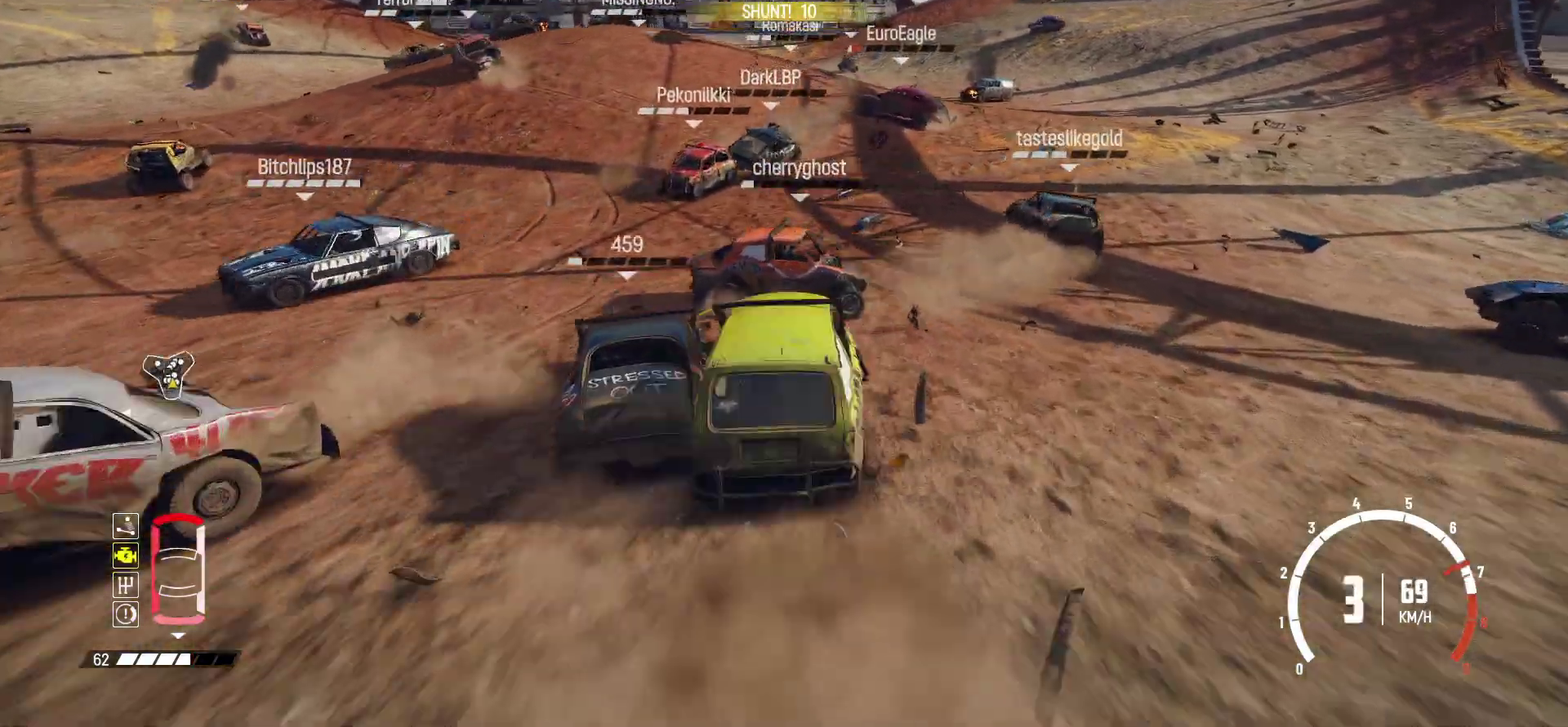
{"dt_ms": 300, "buttons": ["R2"], "left_stick": "left", "events": []}
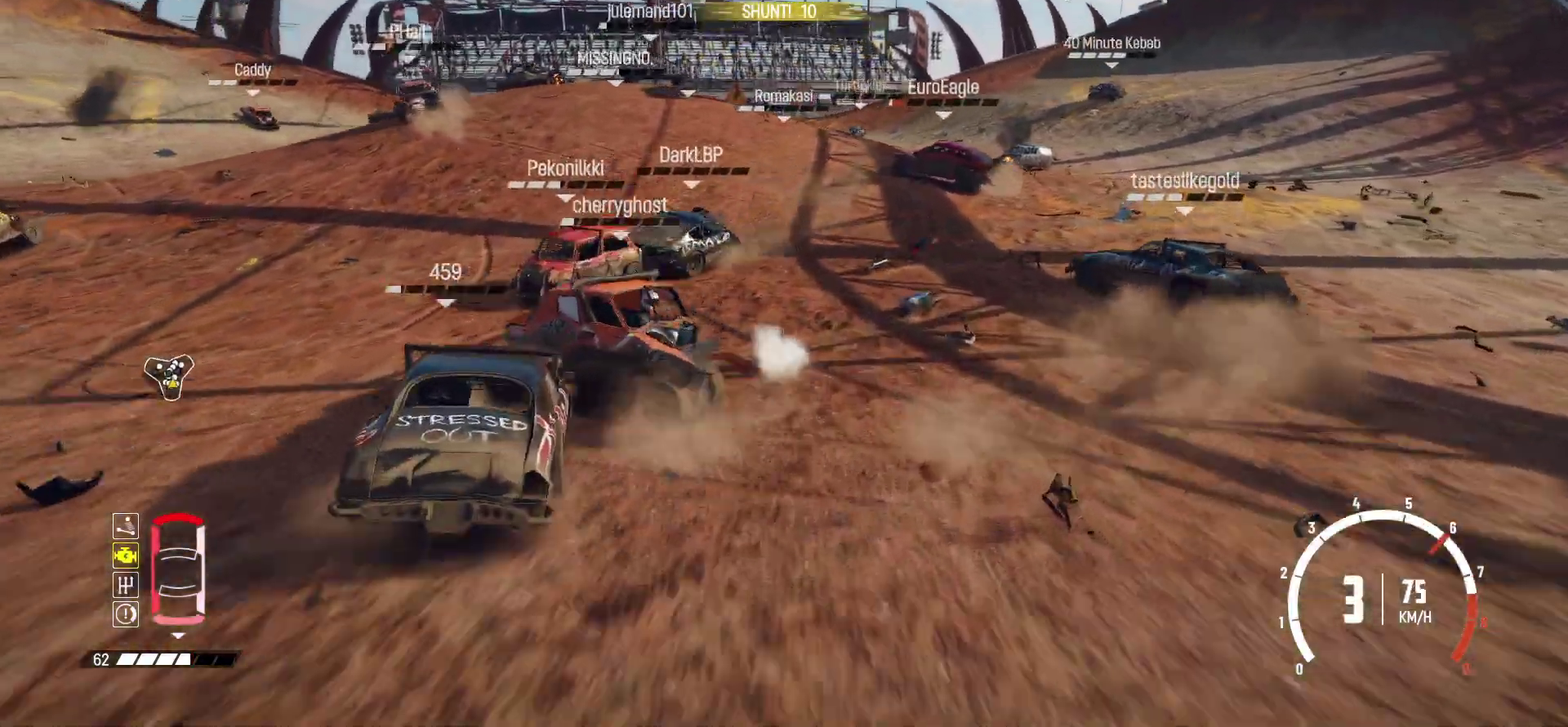
{"dt_ms": 700, "buttons": ["R2"], "left_stick": "down-left", "events": [[334, "R2", "up"], [367, "B", "down"], [584, "B", "up"], [634, "R2", "down"], [684, "left_stick", "down-left"]]}
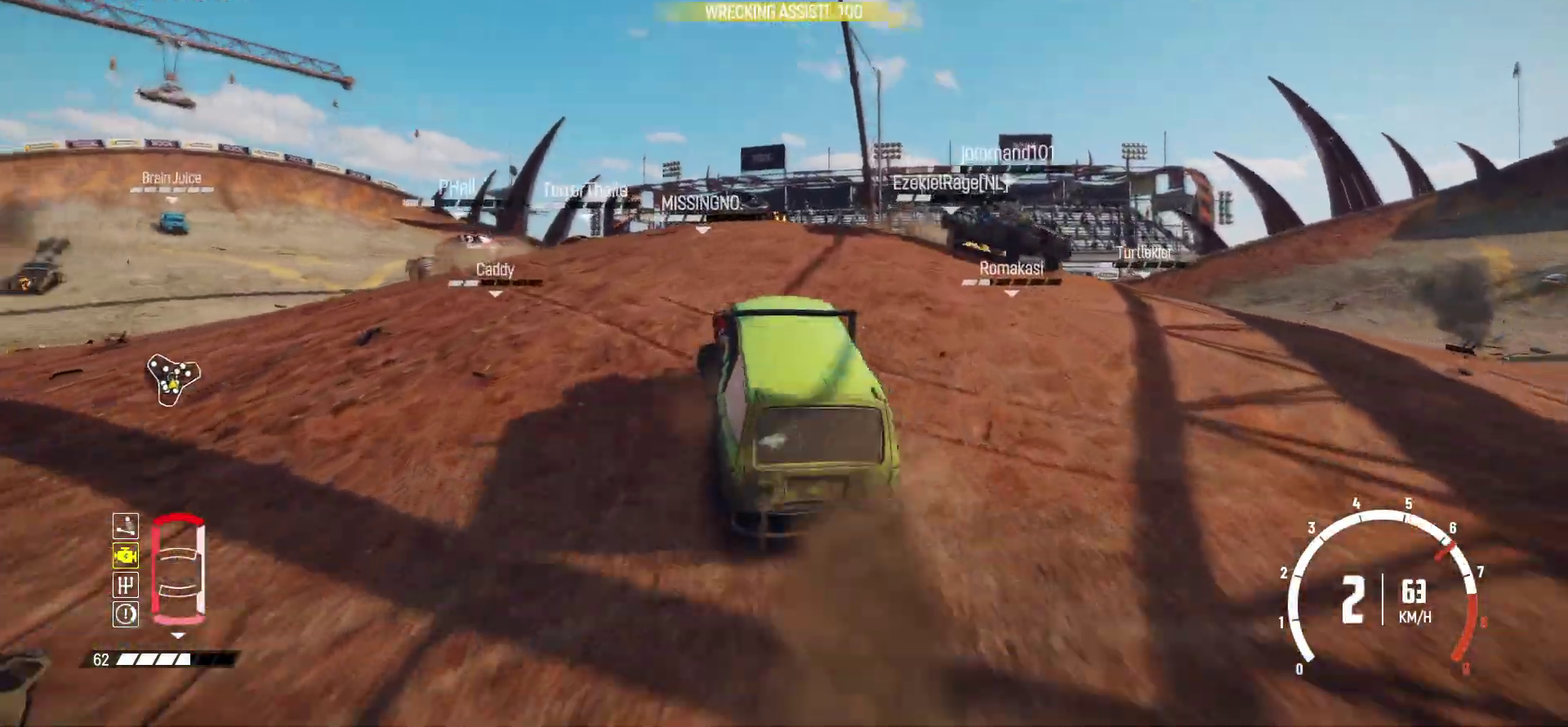
{"dt_ms": 300, "buttons": ["R2"], "left_stick": "left", "events": [[50, "left_stick", "left"], [117, "R2", "up"], [167, "R2", "down"], [167, "left_stick", "down-left"], [234, "left_stick", "left"]]}
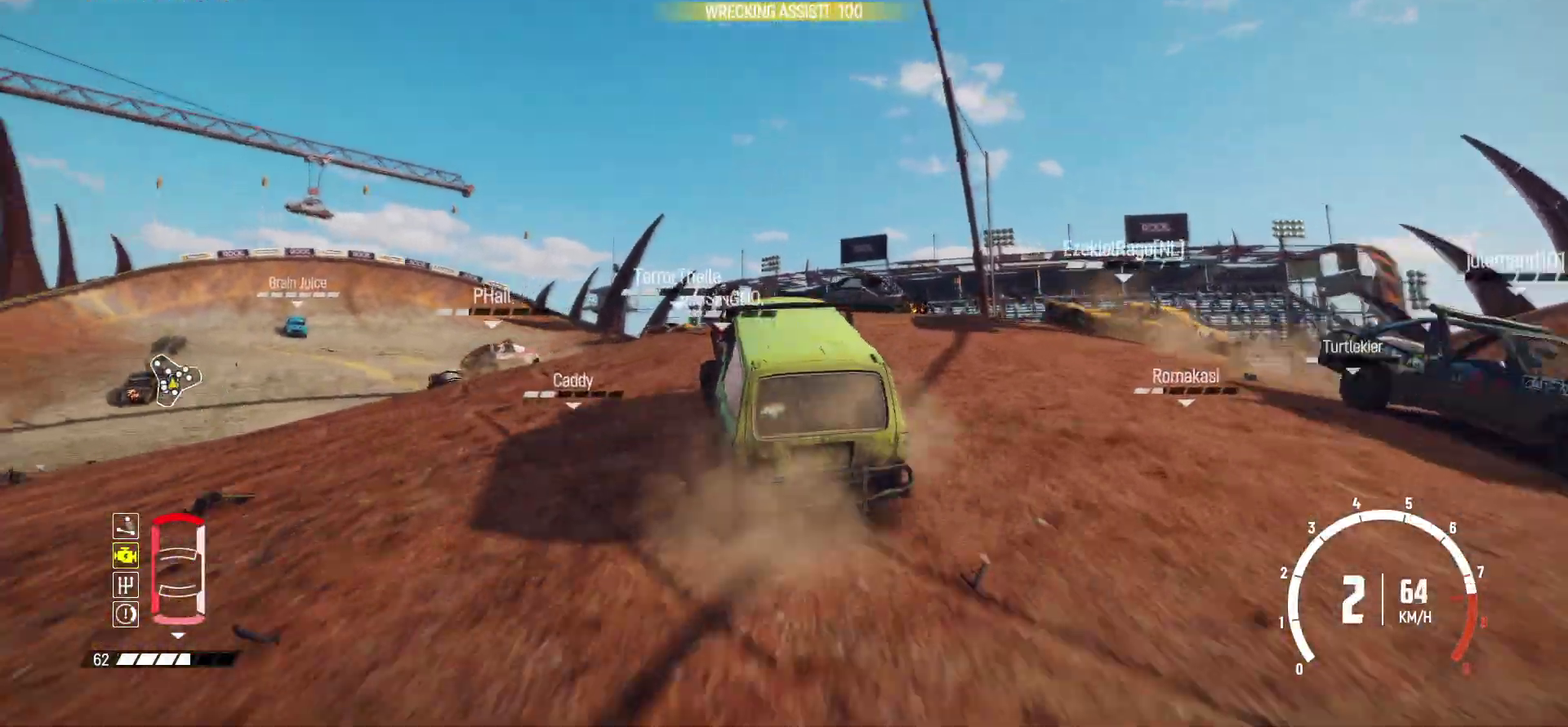
{"dt_ms": 900, "buttons": ["R2"], "left_stick": "center", "events": [[134, "left_stick", "center"]]}
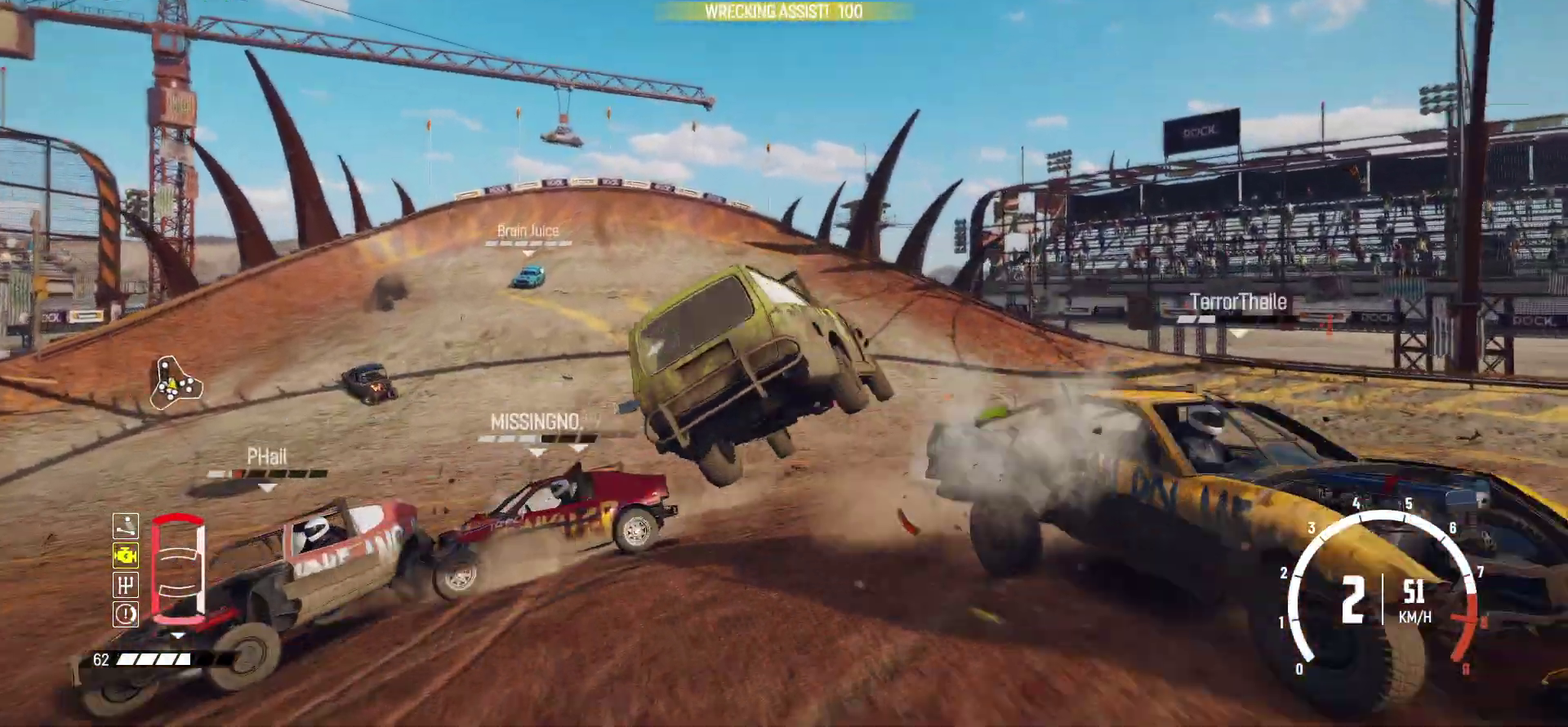
{"dt_ms": 300, "buttons": [], "left_stick": "left", "events": [[84, "R2", "up"], [184, "left_stick", "left"]]}
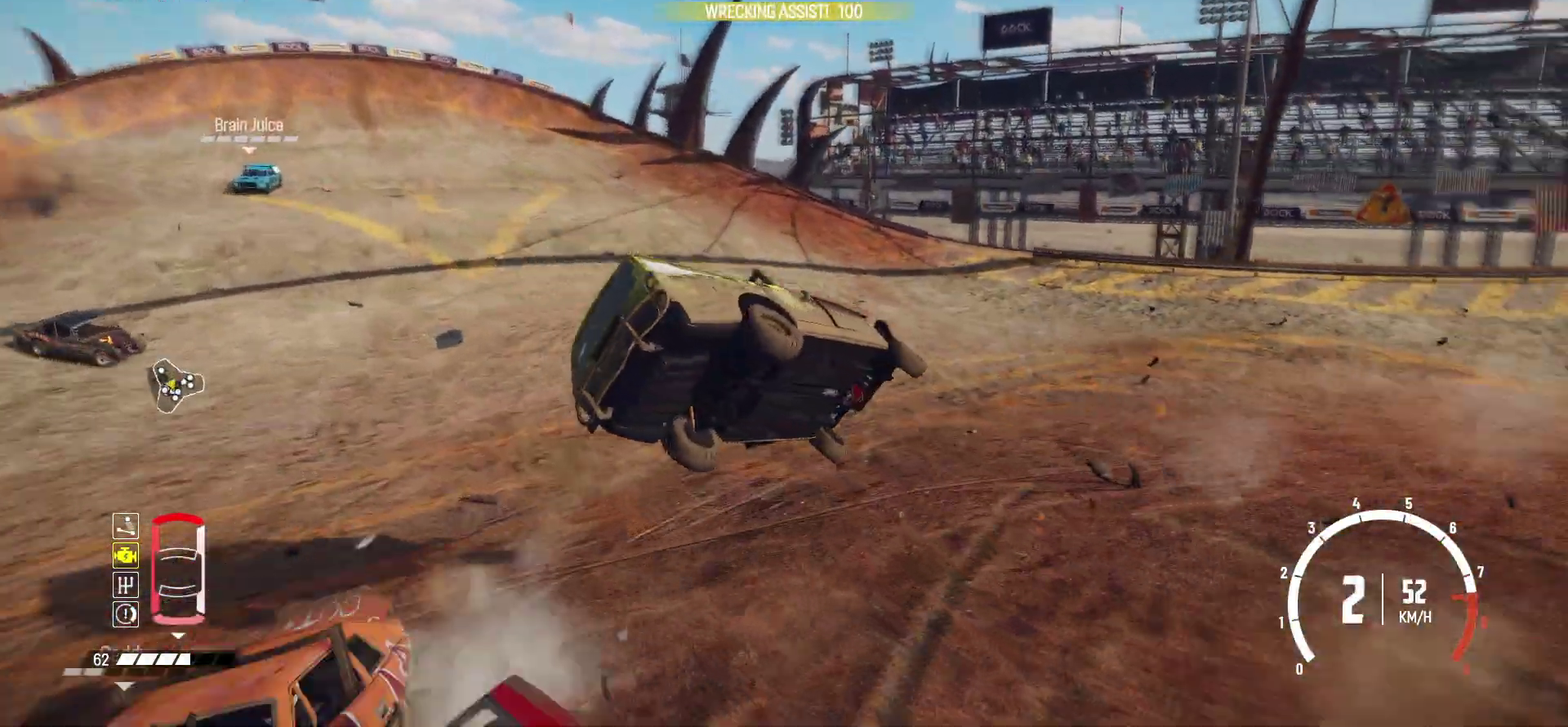
{"dt_ms": 600, "buttons": ["L2"], "left_stick": "center", "events": [[117, "left_stick", "center"], [317, "L2", "down"], [317, "left_stick", "right"], [484, "left_stick", "down-right"], [567, "left_stick", "center"]]}
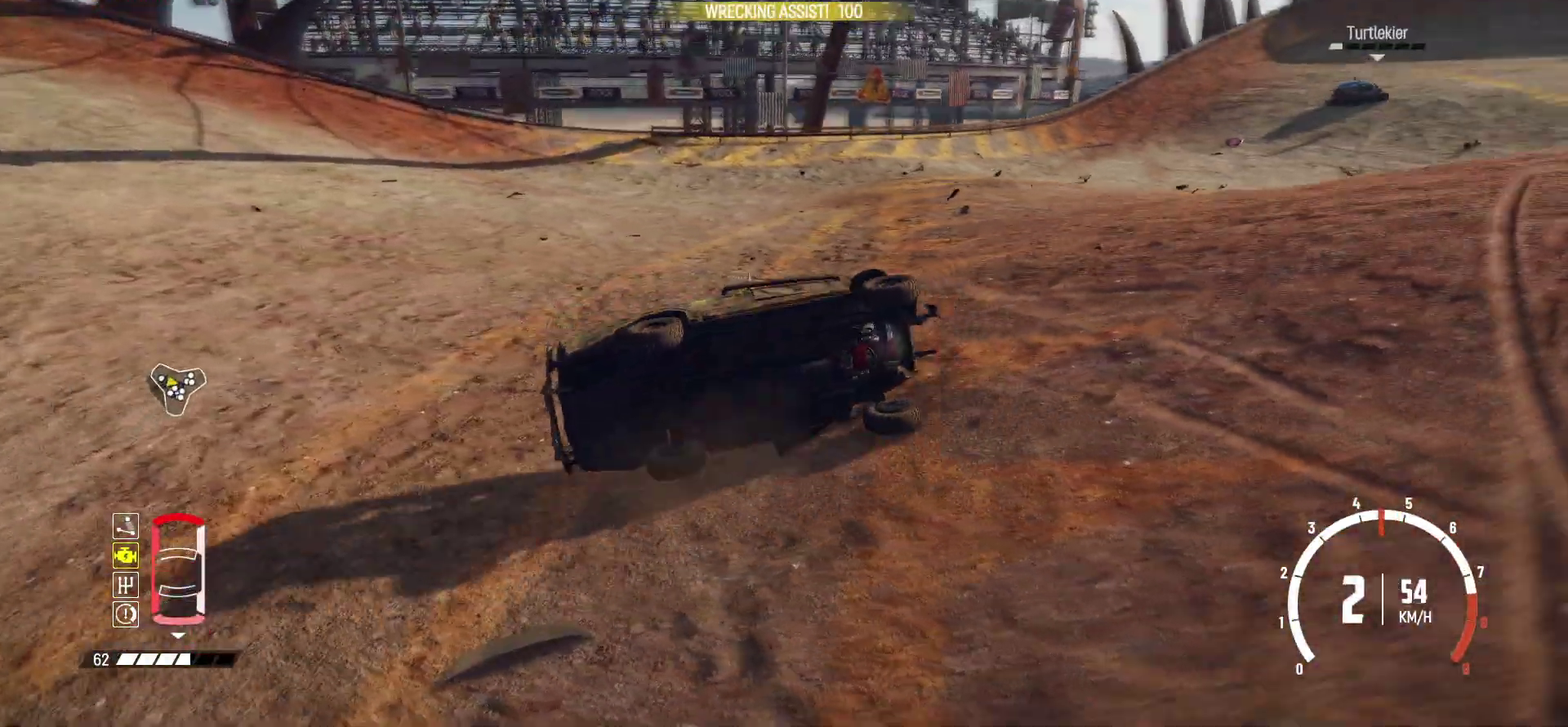
{"dt_ms": 400, "buttons": [], "left_stick": "center", "events": [[217, "L2", "up"]]}
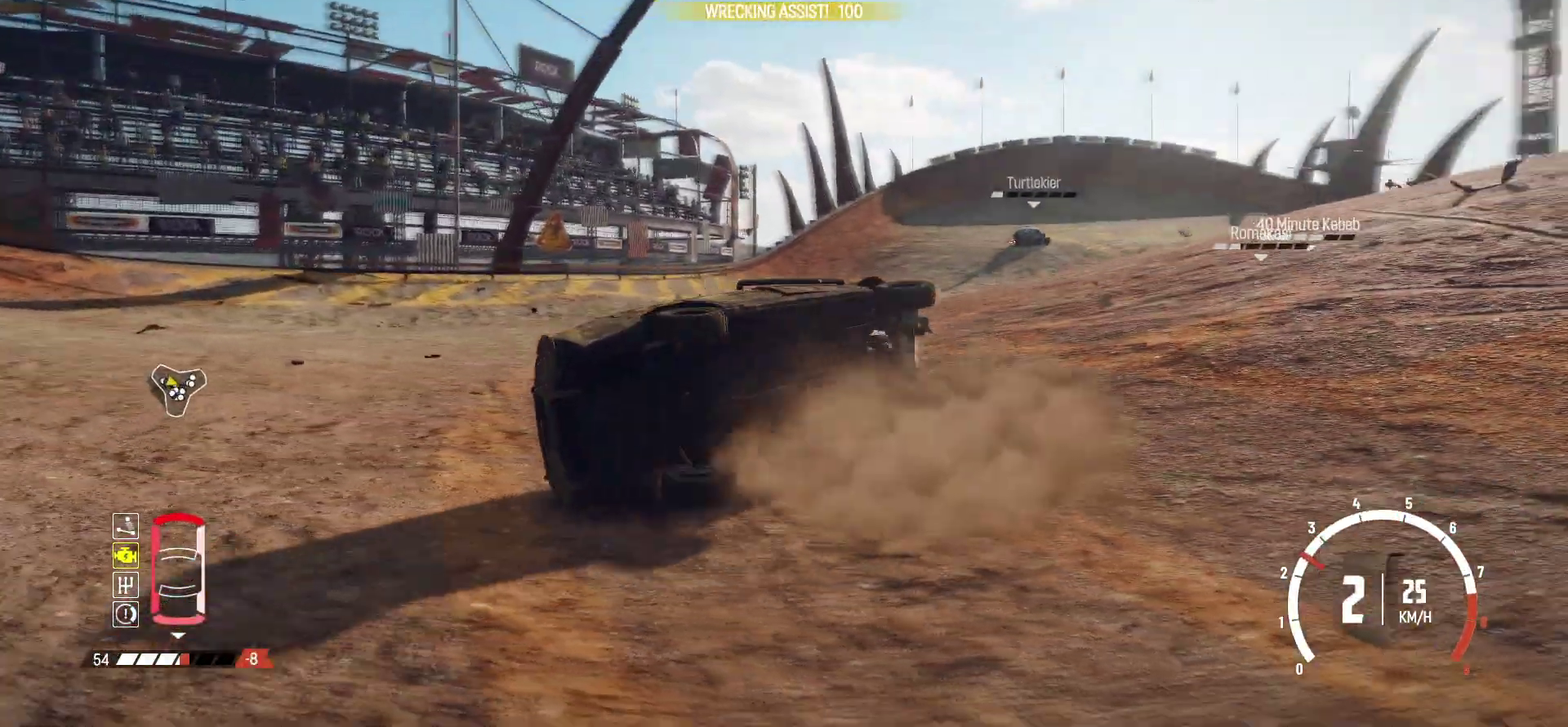
{"dt_ms": 500, "buttons": ["R2"], "left_stick": "center", "events": [[84, "X", "down"], [217, "R2", "down"], [234, "X", "up"]]}
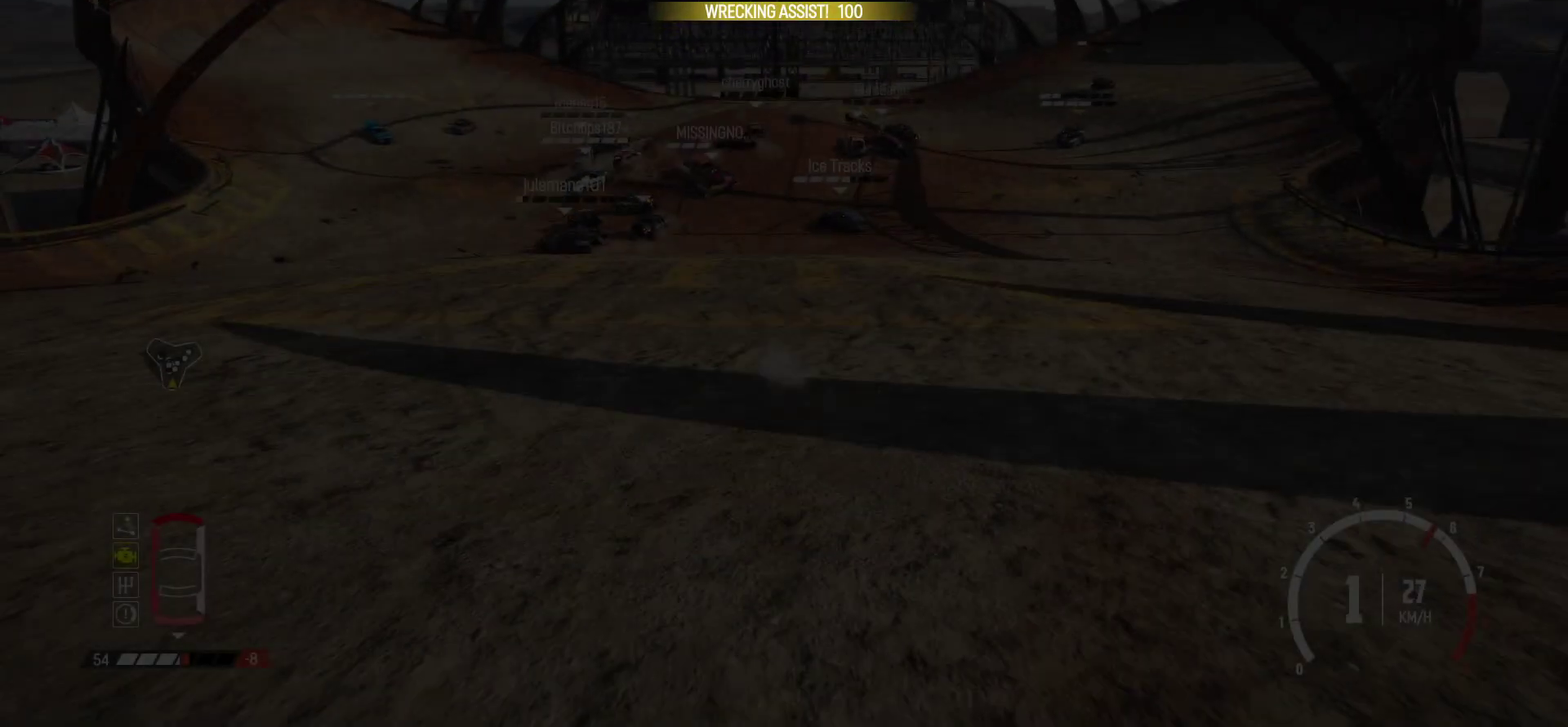
{"dt_ms": 500, "buttons": ["R2"], "left_stick": "center", "events": [[117, "R1", "down"], [184, "left_stick", "left"], [284, "R1", "up"], [417, "left_stick", "center"]]}
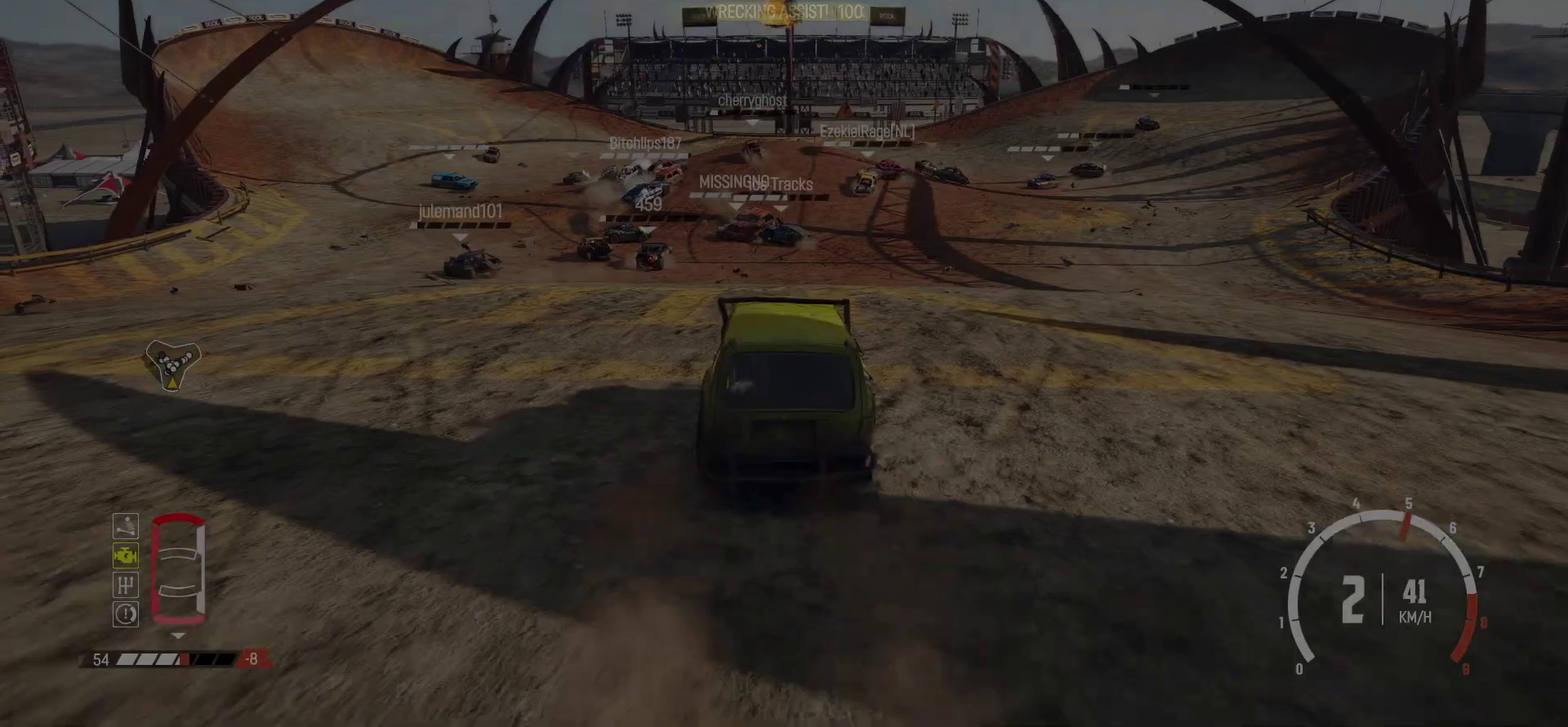
{"dt_ms": 300, "buttons": ["R2"], "left_stick": "center", "events": [[34, "left_stick", "left"], [217, "left_stick", "center"]]}
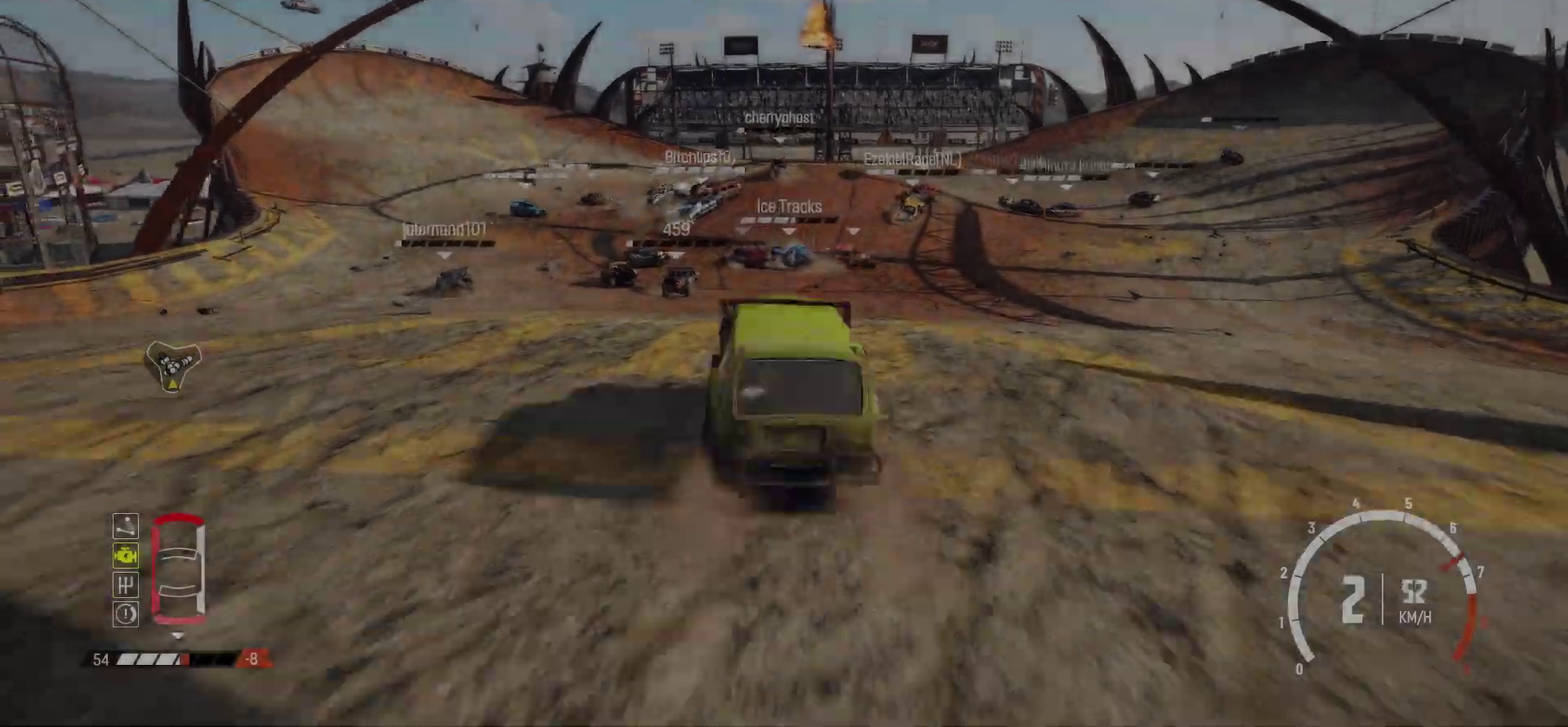
{"dt_ms": 900, "buttons": ["R2"], "left_stick": "left", "events": [[17, "R2", "up"], [67, "R2", "down"], [234, "left_stick", "left"], [284, "R2", "up"], [334, "R2", "down"], [384, "left_stick", "center"], [617, "left_stick", "left"], [684, "R2", "up"], [767, "R2", "down"], [817, "left_stick", "center"], [884, "left_stick", "left"]]}
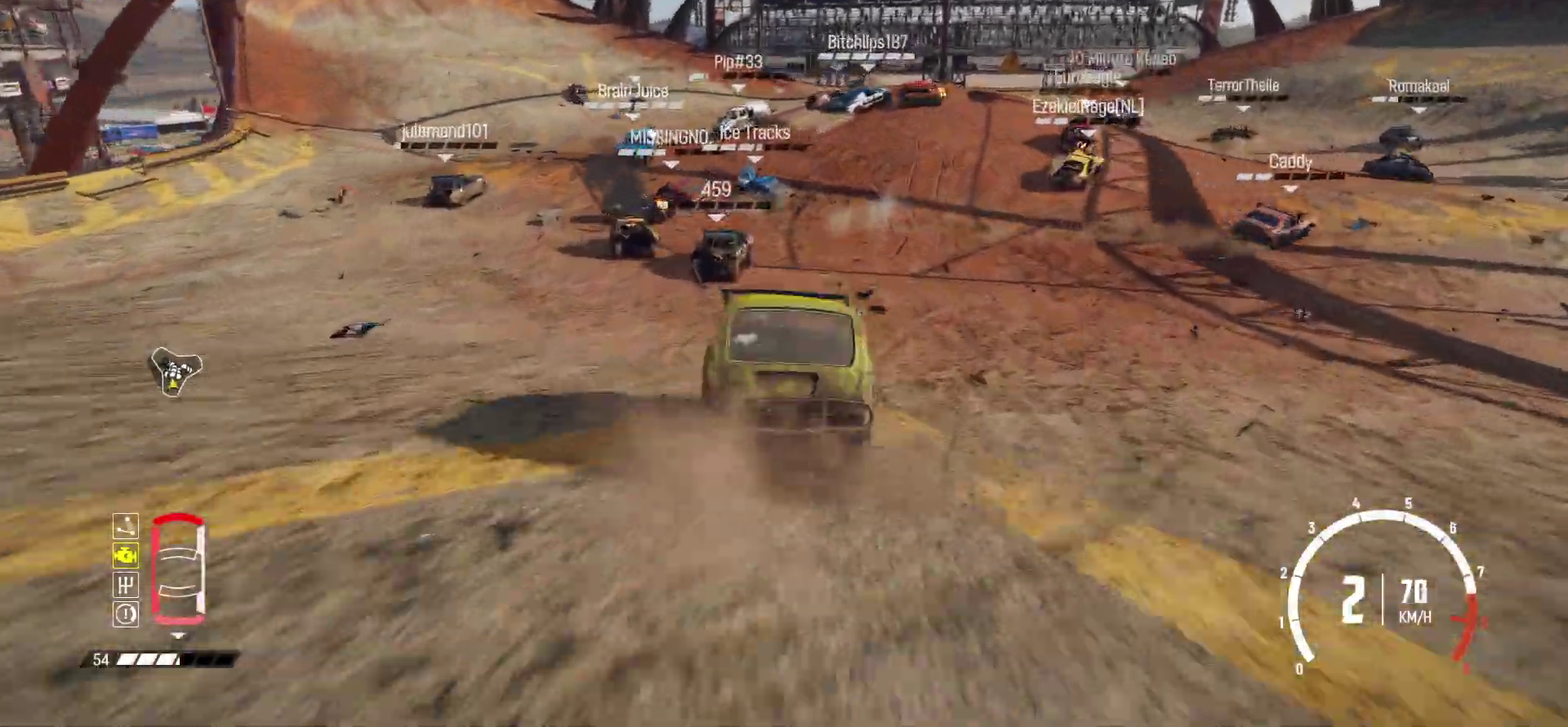
{"dt_ms": 300, "buttons": ["R2"], "left_stick": "left", "events": []}
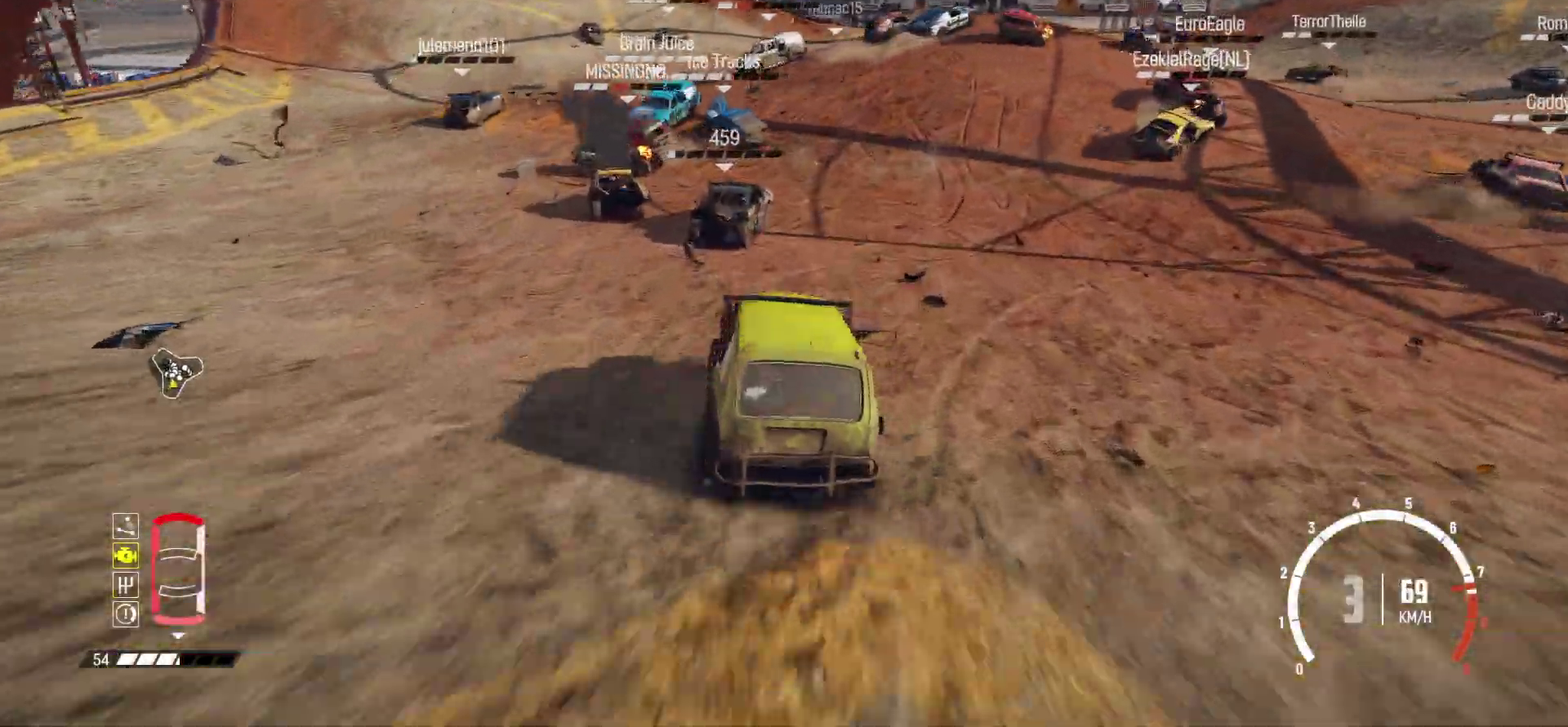
{"dt_ms": 600, "buttons": ["R2"], "left_stick": "right", "events": [[134, "left_stick", "down-left"], [200, "left_stick", "center"], [334, "left_stick", "down-right"], [384, "left_stick", "right"]]}
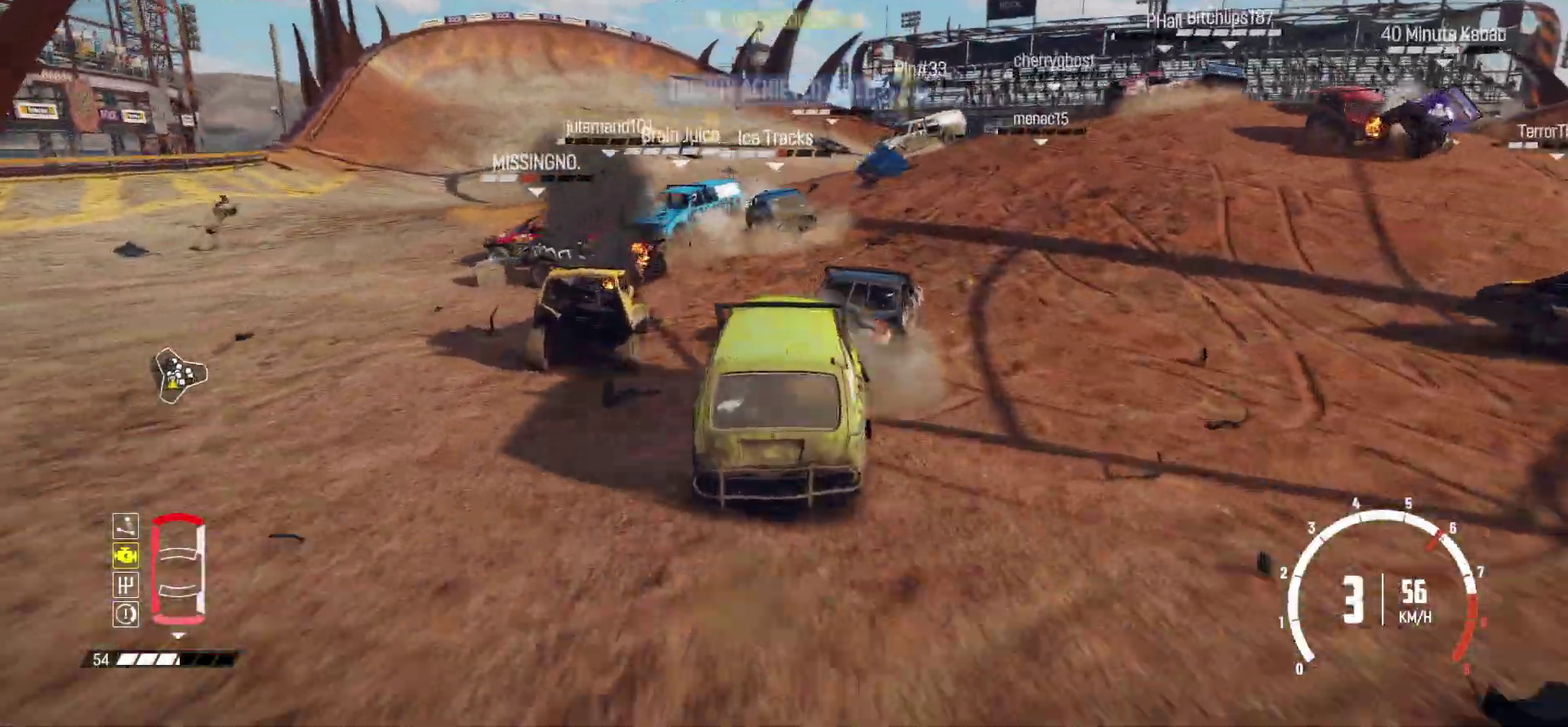
{"dt_ms": 400, "buttons": ["R2"], "left_stick": "left", "events": [[84, "left_stick", "center"], [184, "left_stick", "left"]]}
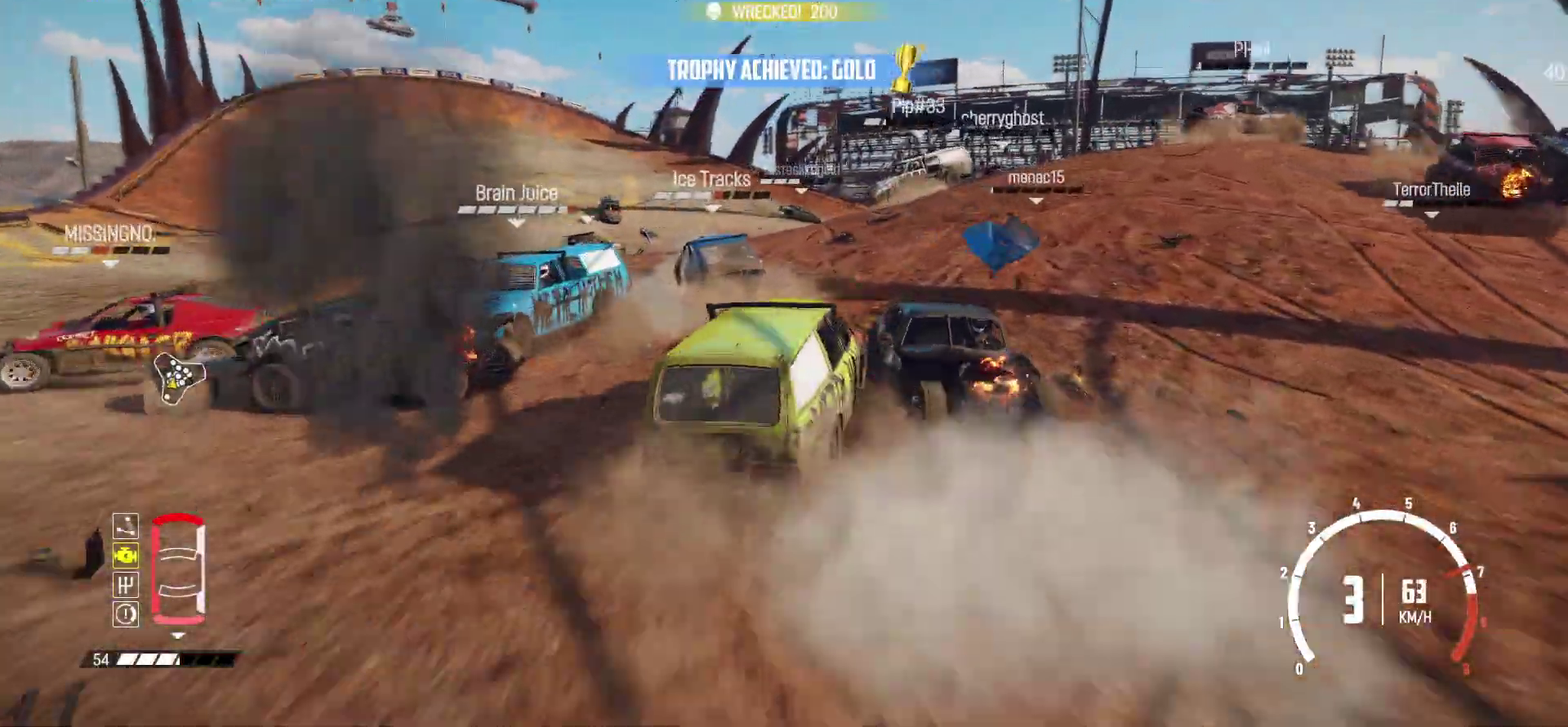
{"dt_ms": 400, "buttons": ["R2"], "left_stick": "left", "events": []}
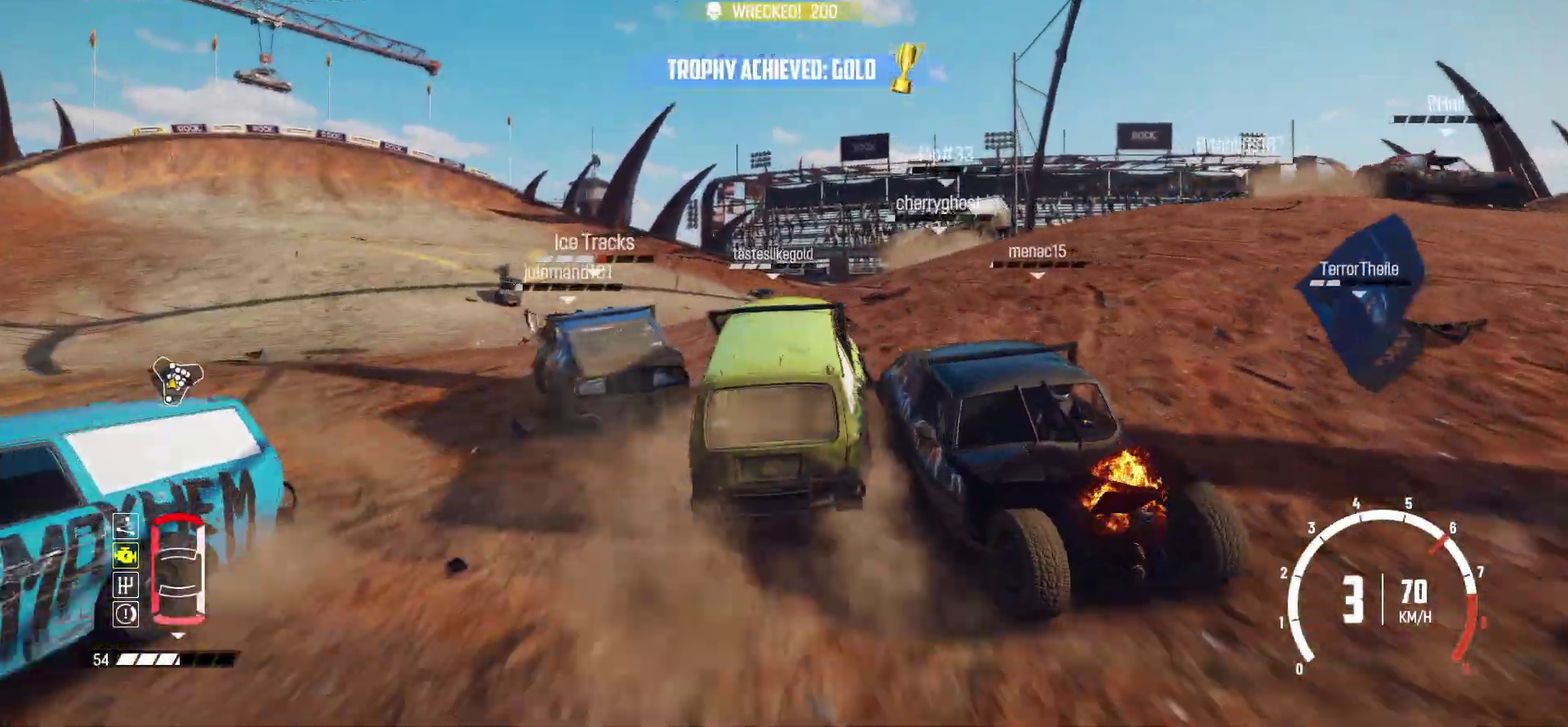
{"dt_ms": 600, "buttons": ["R2"], "left_stick": "right", "events": [[234, "left_stick", "center"], [384, "left_stick", "right"]]}
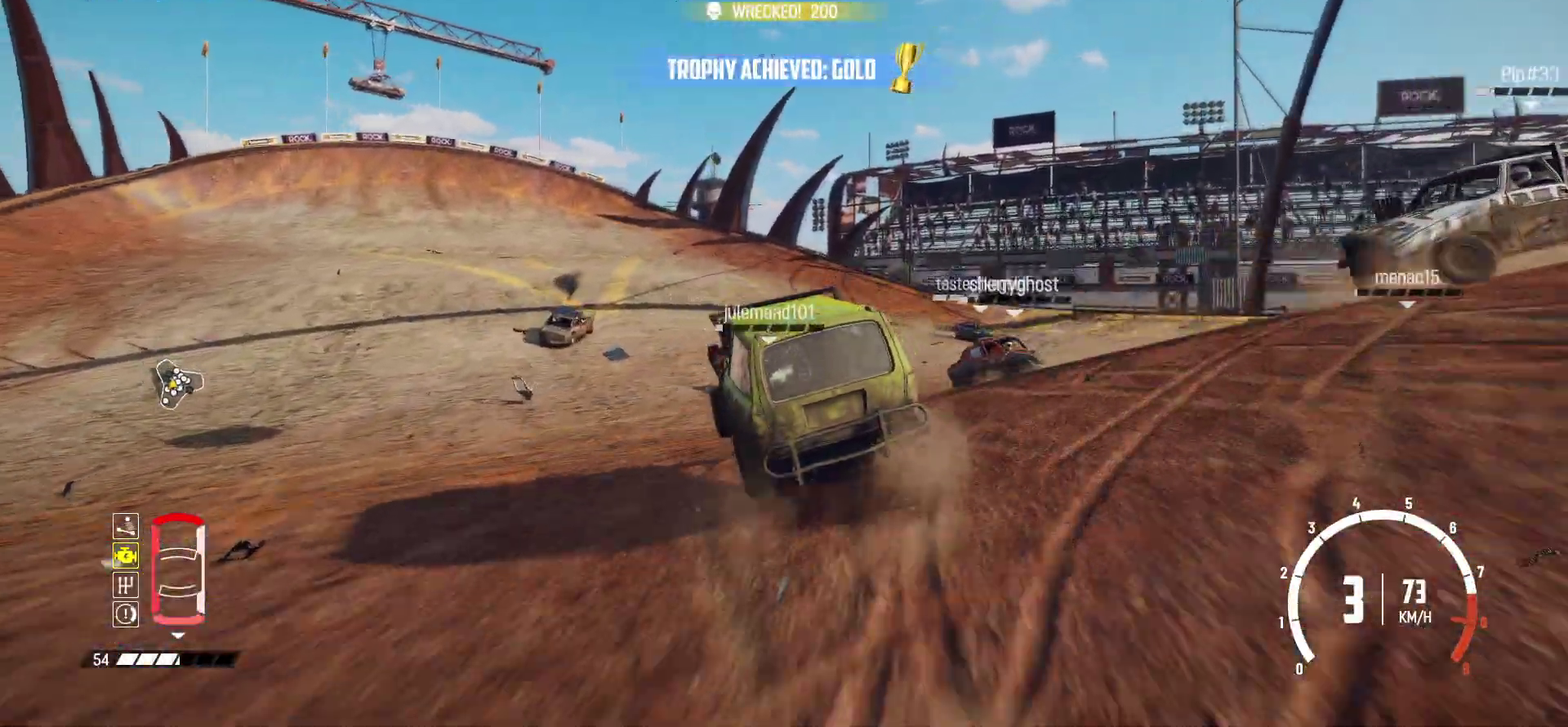
{"dt_ms": 400, "buttons": ["R2"], "left_stick": "right", "events": []}
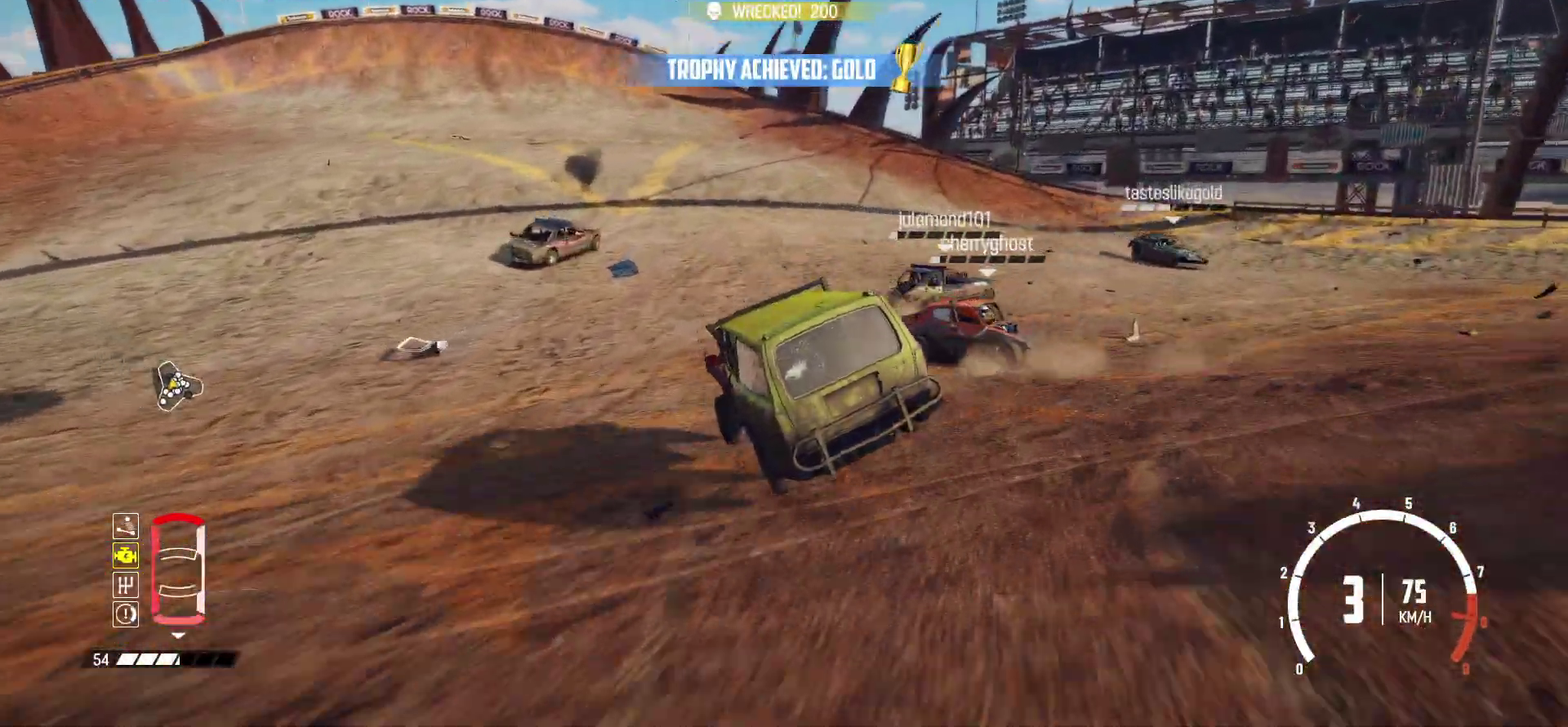
{"dt_ms": 600, "buttons": ["R2"], "left_stick": "right", "events": []}